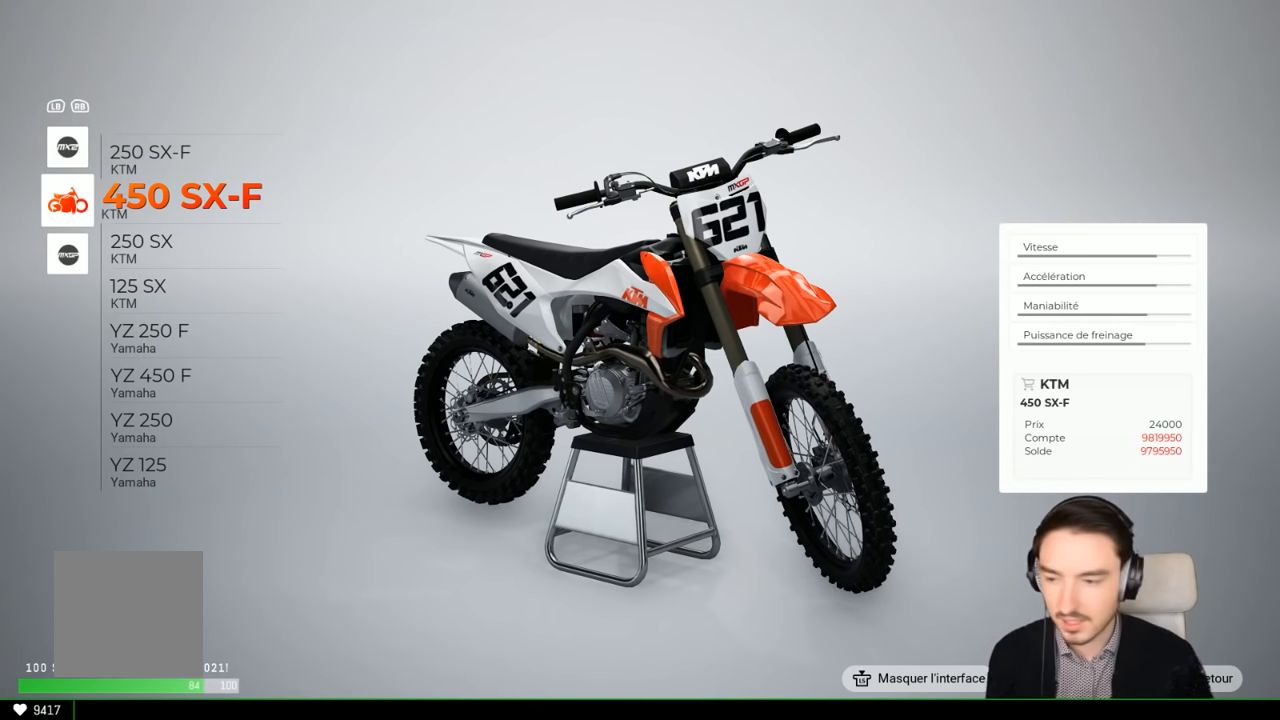
Gameplay with a controller (Xbox layout); each line is a JSON object with the inputs held at the frame after it. "events" lists button and stick changes between this image and that frame as [ms after this image, input, new state], when the widget could be followed in between. Not read: L3 R3.
{"buttons": [], "left_stick": "center", "right_stick": "center", "events": [[200, "left_stick", "down"], [300, "left_stick", "center"]]}
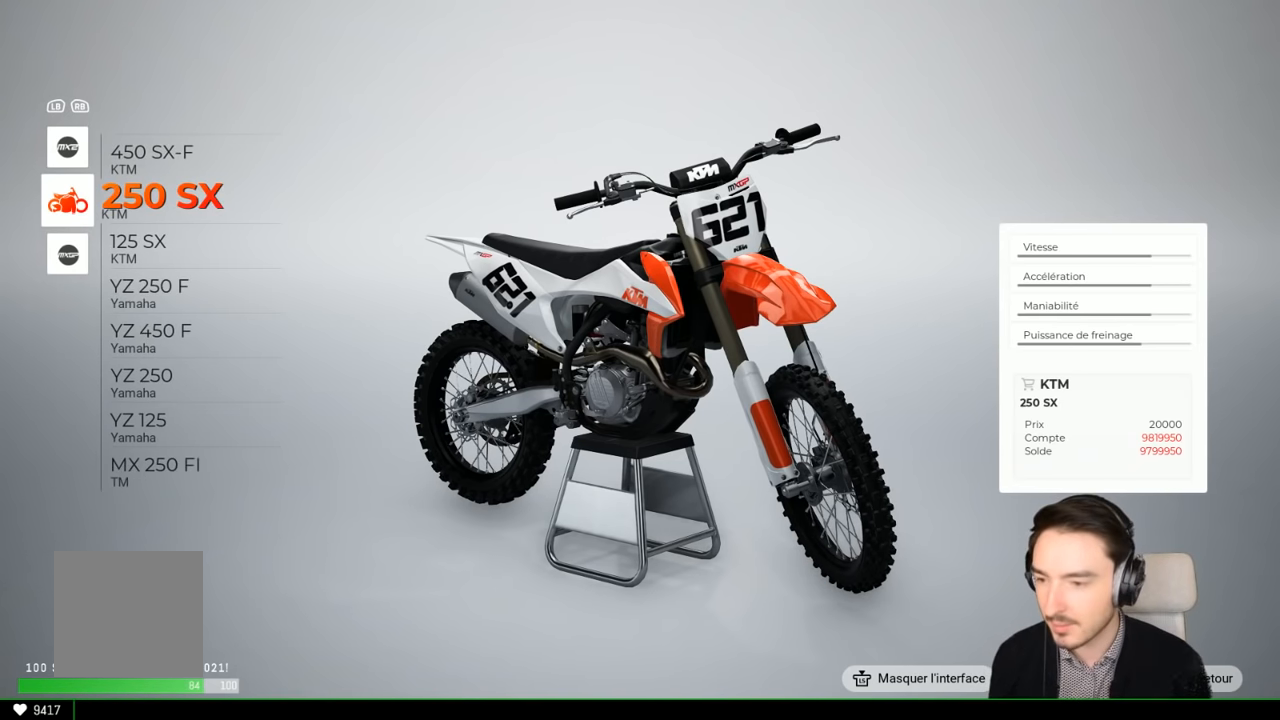
{"buttons": [], "left_stick": "center", "right_stick": "center", "events": []}
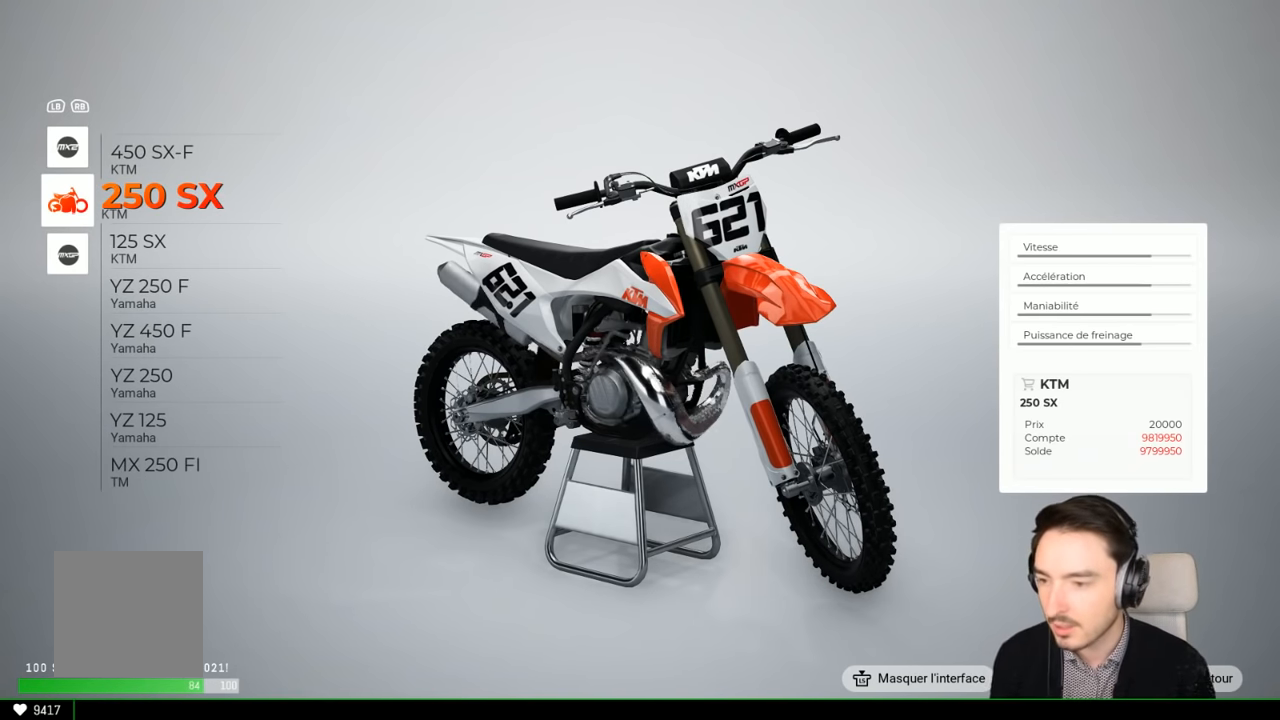
{"buttons": [], "left_stick": "center", "right_stick": "center", "events": []}
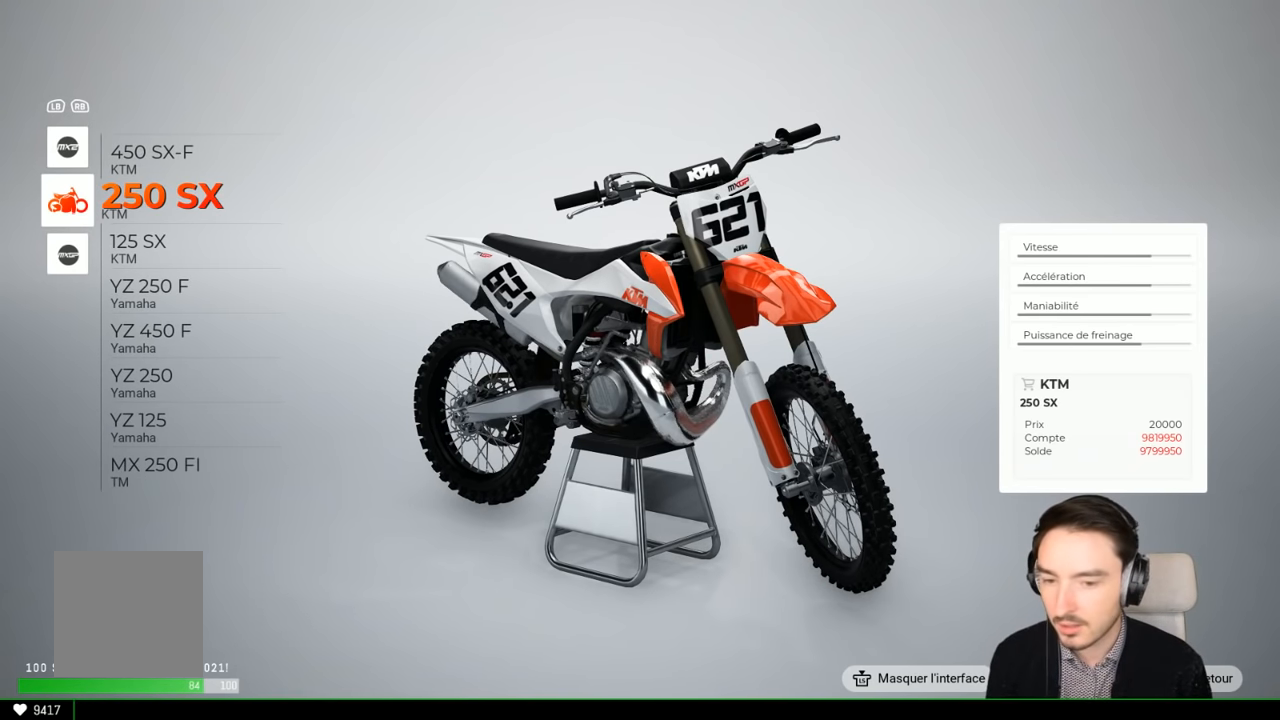
{"buttons": [], "left_stick": "center", "right_stick": "left", "events": [[317, "right_stick", "left"]]}
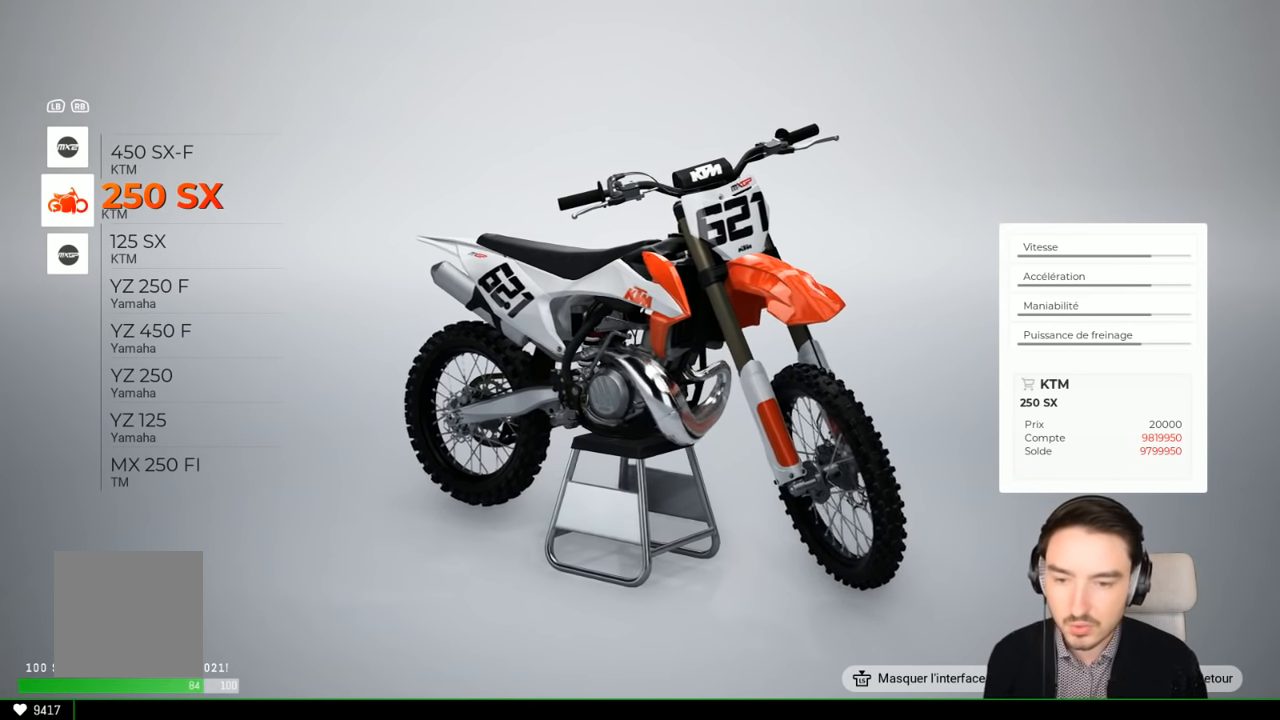
{"buttons": [], "left_stick": "center", "right_stick": "center", "events": [[317, "right_stick", "center"]]}
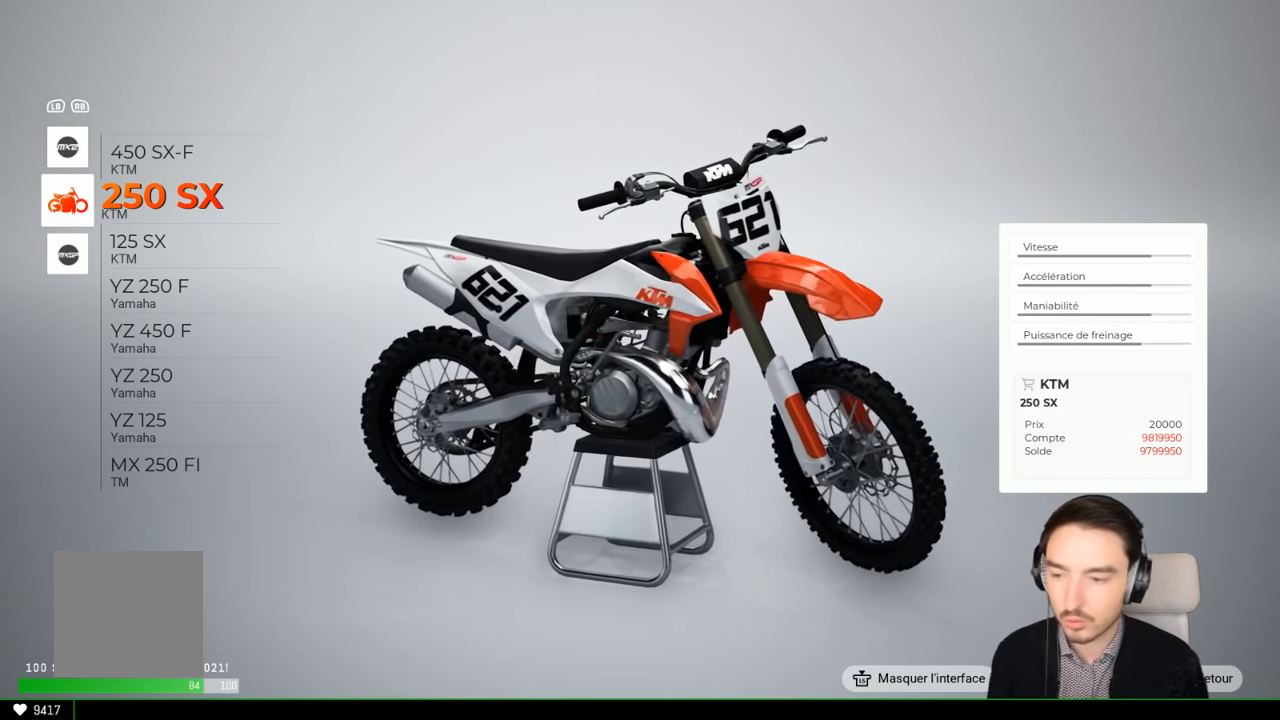
{"buttons": [], "left_stick": "center", "right_stick": "down-right", "events": [[467, "right_stick", "down-right"]]}
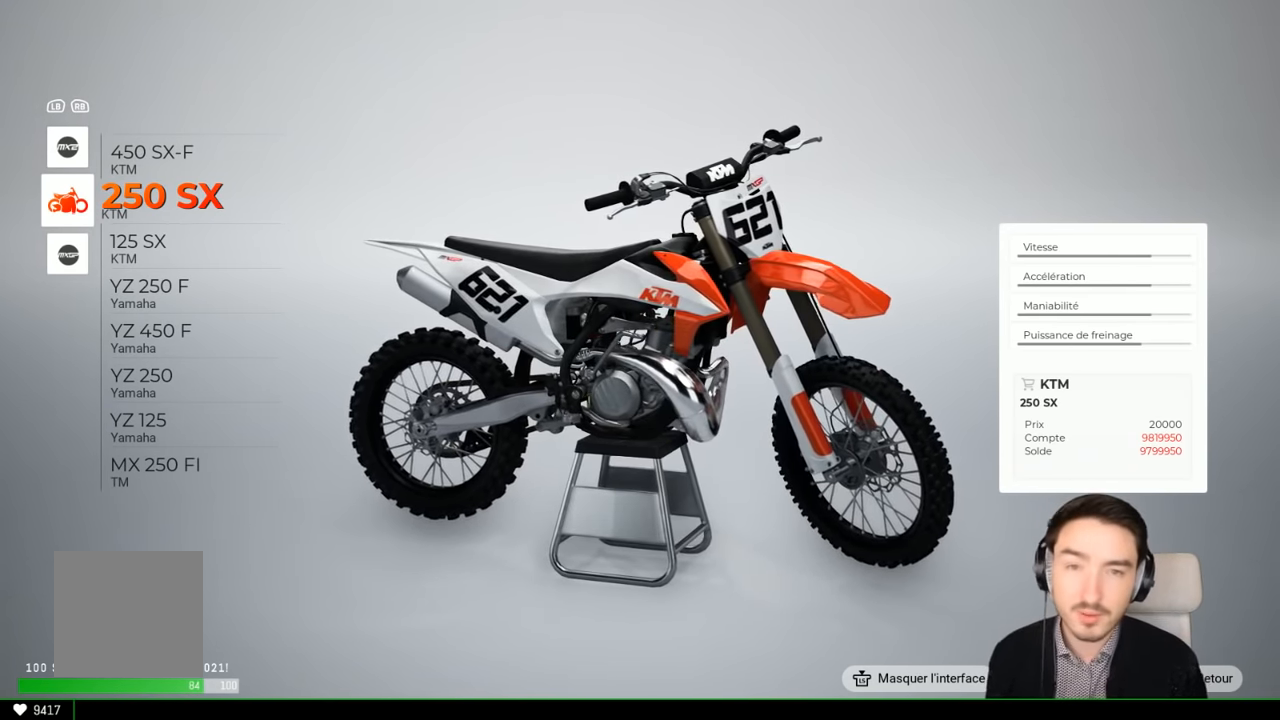
{"buttons": [], "left_stick": "center", "right_stick": "right", "events": [[167, "right_stick", "center"], [417, "right_stick", "right"]]}
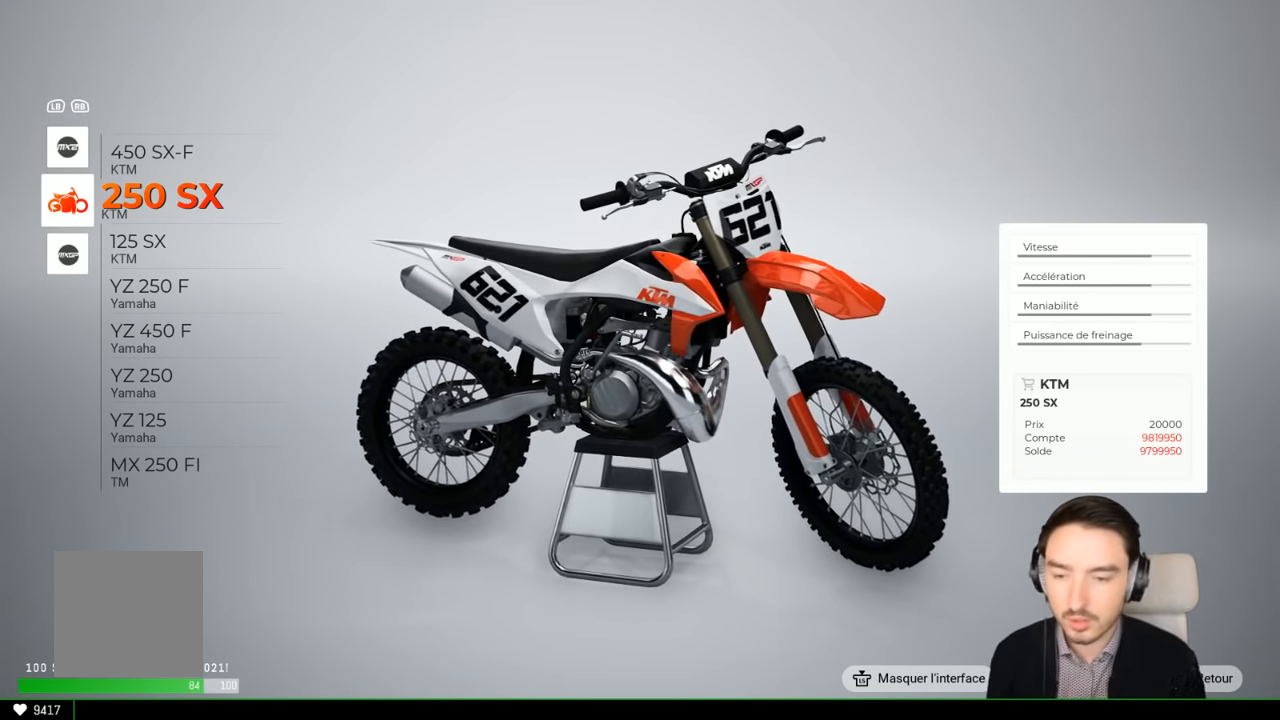
{"buttons": [], "left_stick": "center", "right_stick": "center", "events": [[434, "right_stick", "center"]]}
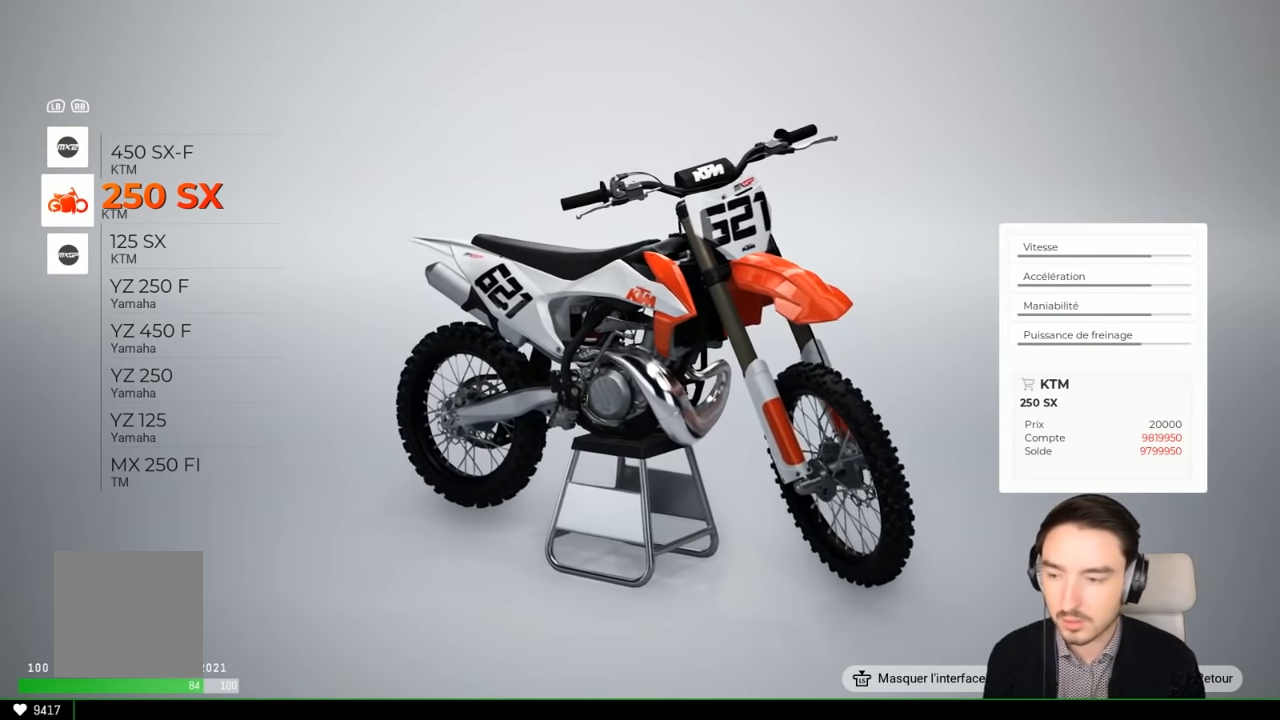
{"buttons": [], "left_stick": "center", "right_stick": "right", "events": [[384, "right_stick", "right"]]}
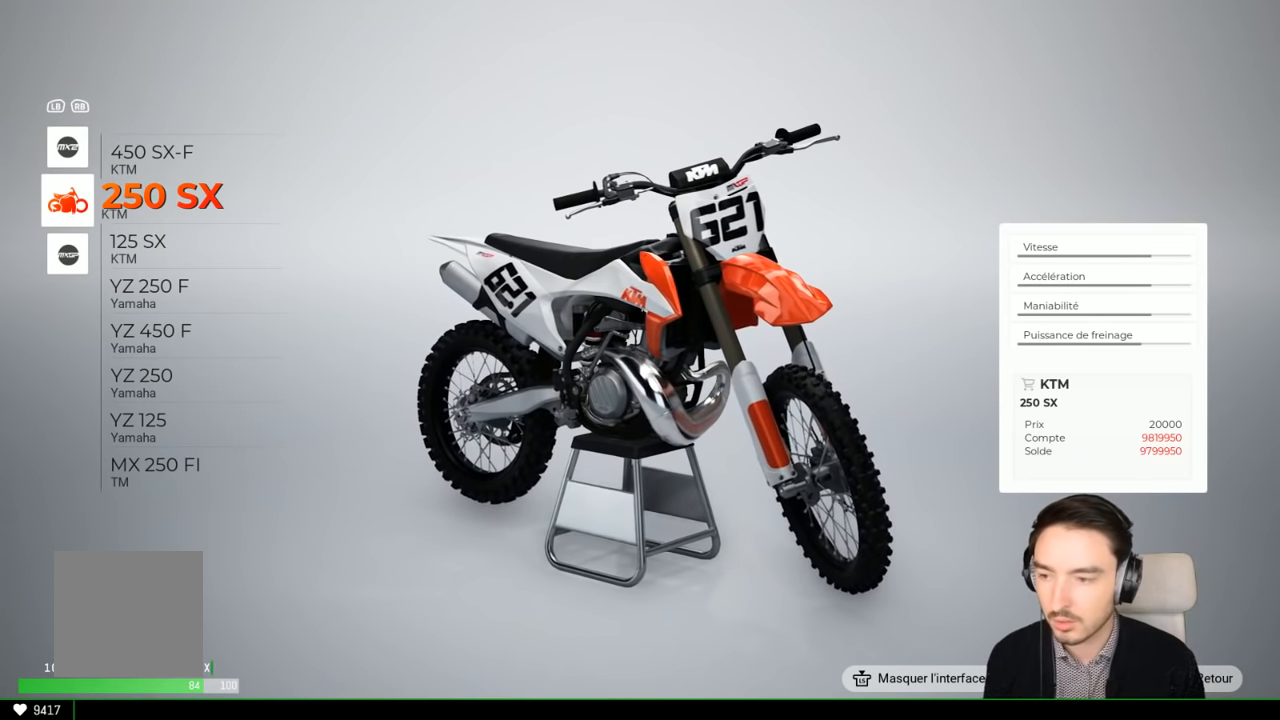
{"buttons": [], "left_stick": "center", "right_stick": "center", "events": [[17, "right_stick", "center"], [334, "right_stick", "right"], [467, "right_stick", "center"]]}
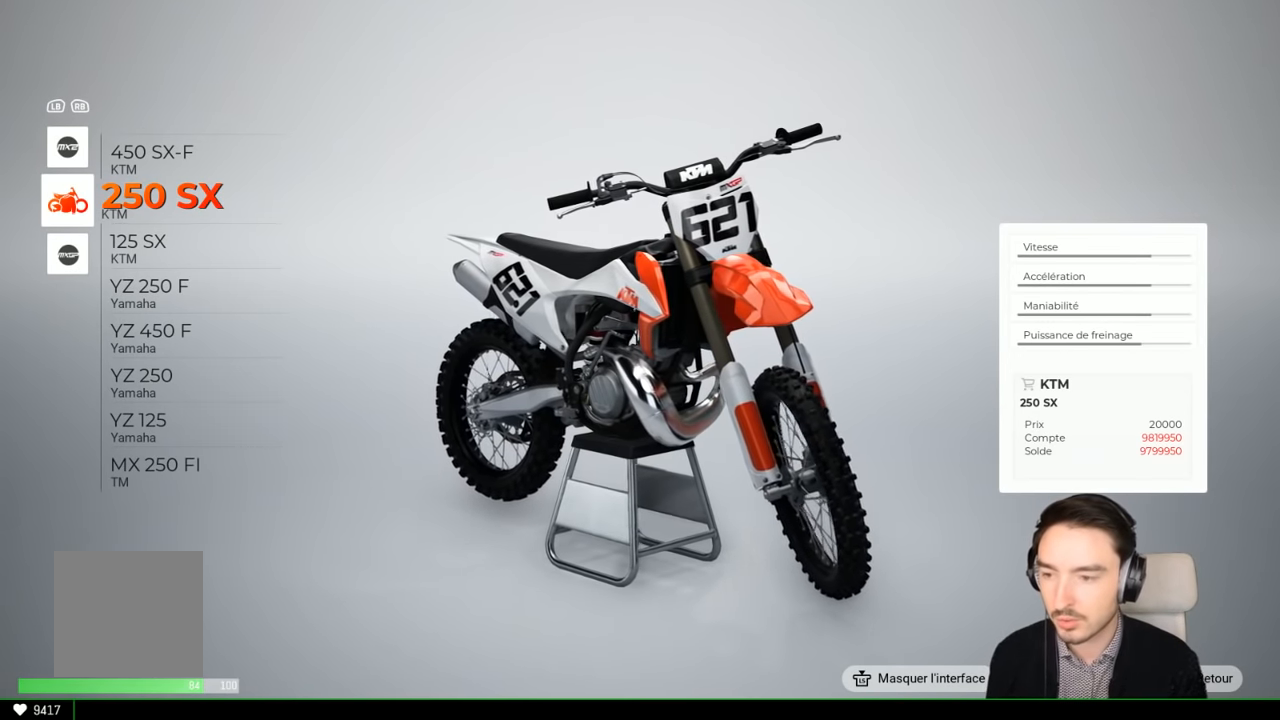
{"buttons": [], "left_stick": "center", "right_stick": "center", "events": [[184, "left_stick", "down"], [267, "left_stick", "center"]]}
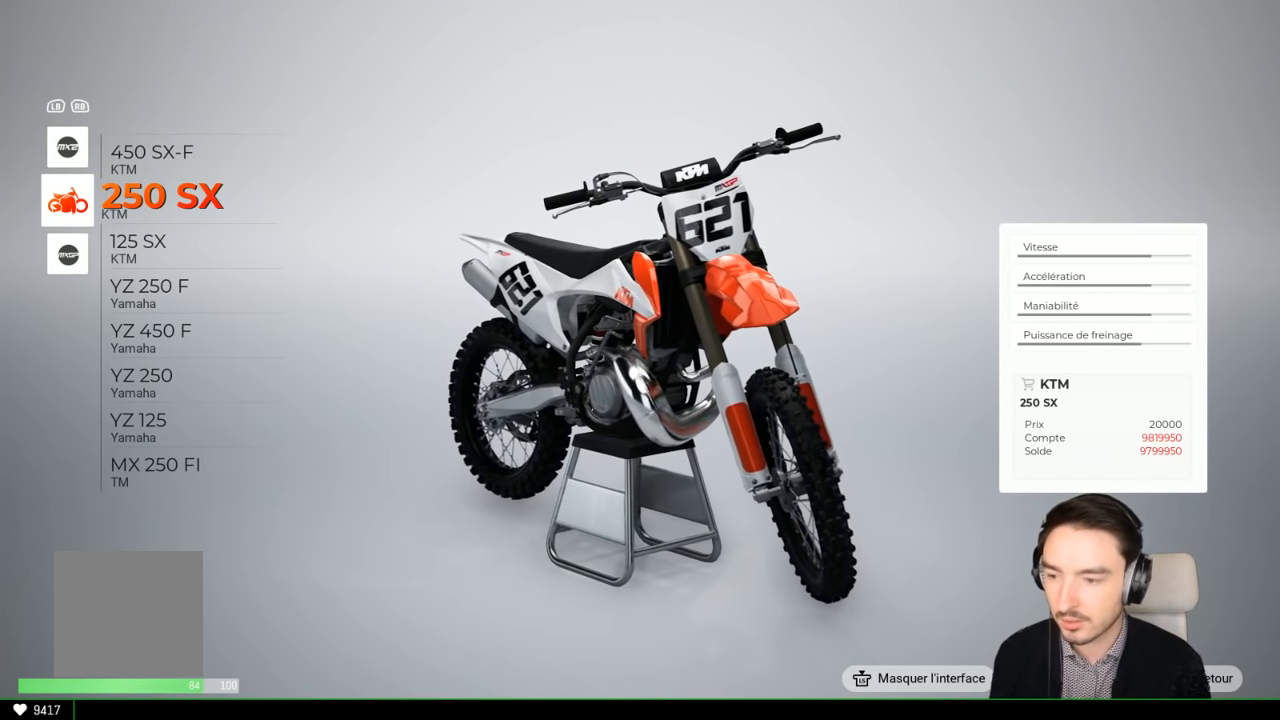
{"buttons": [], "left_stick": "center", "right_stick": "center", "events": [[284, "left_stick", "down"], [400, "left_stick", "center"]]}
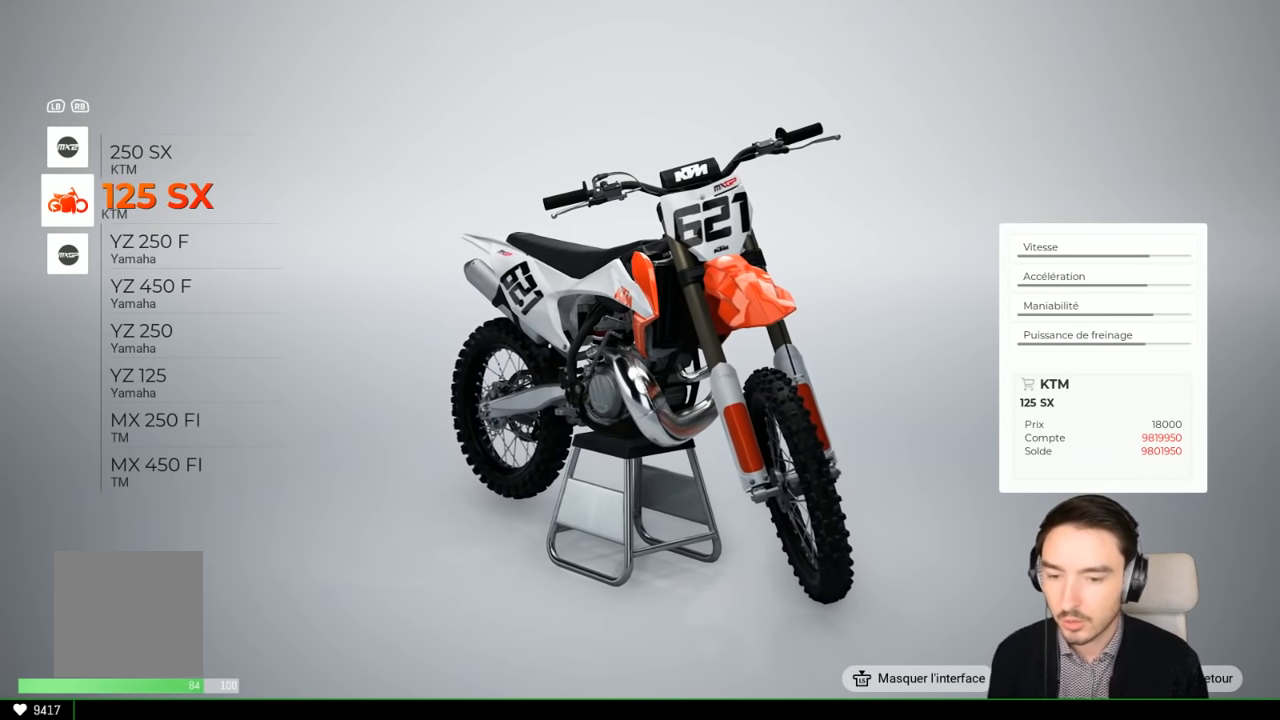
{"buttons": [], "left_stick": "down", "right_stick": "center", "events": [[434, "left_stick", "down"]]}
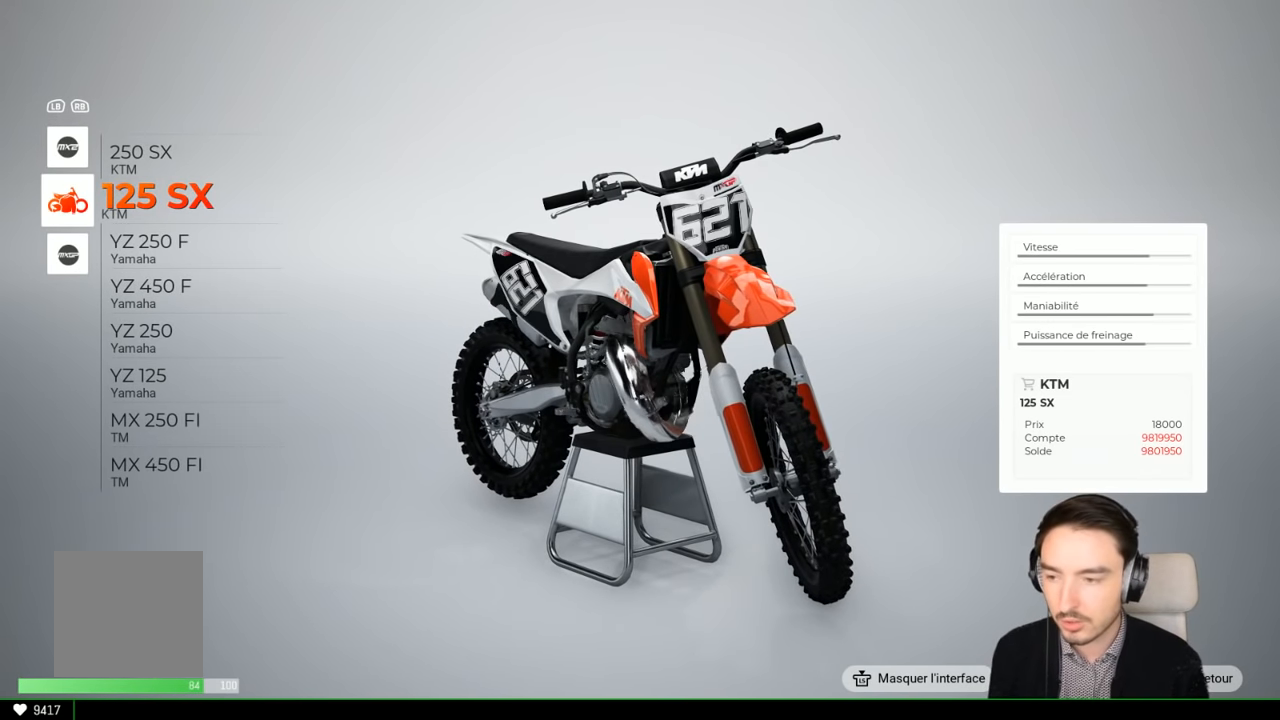
{"buttons": [], "left_stick": "center", "right_stick": "center", "events": [[134, "left_stick", "center"]]}
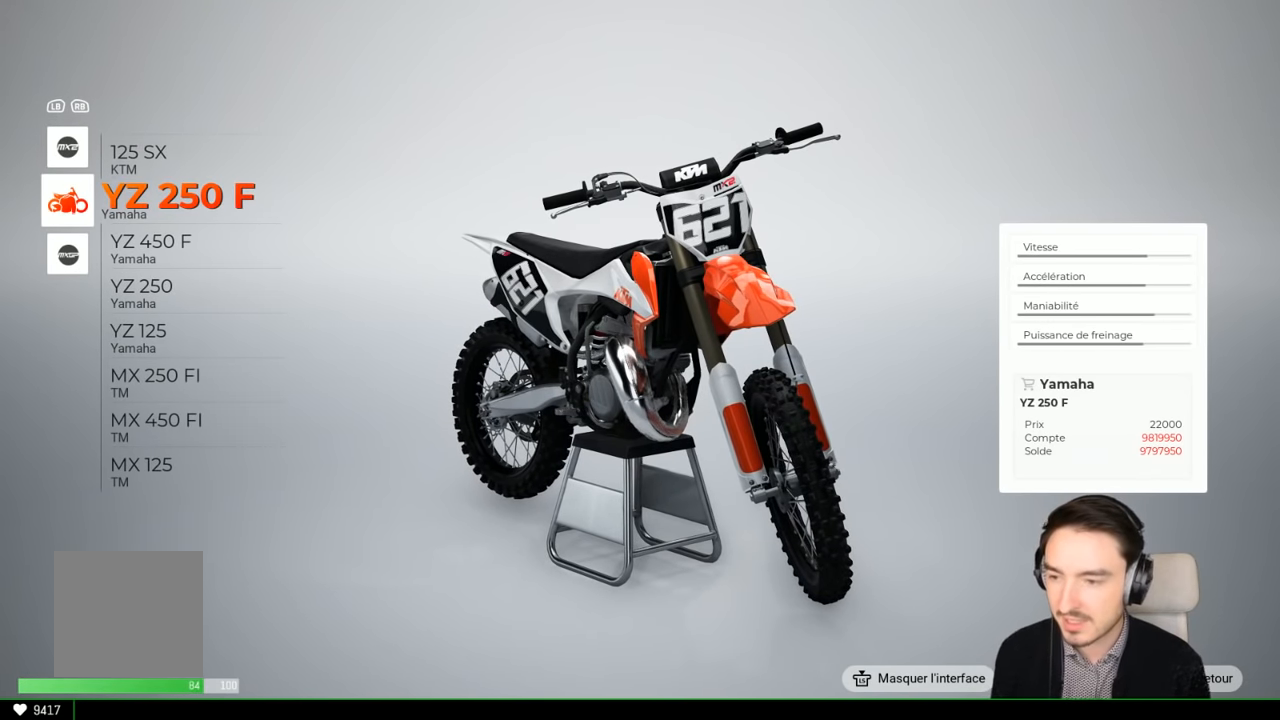
{"buttons": [], "left_stick": "center", "right_stick": "center", "events": []}
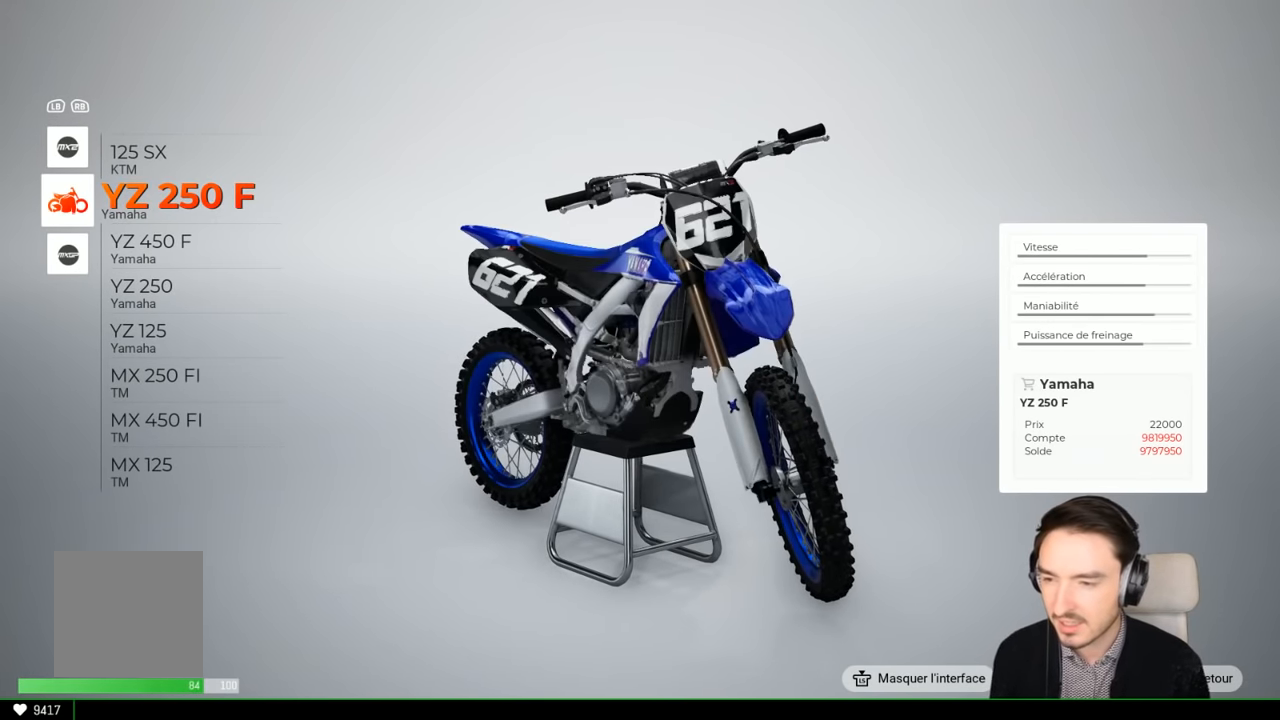
{"buttons": [], "left_stick": "center", "right_stick": "right", "events": [[234, "right_stick", "right"]]}
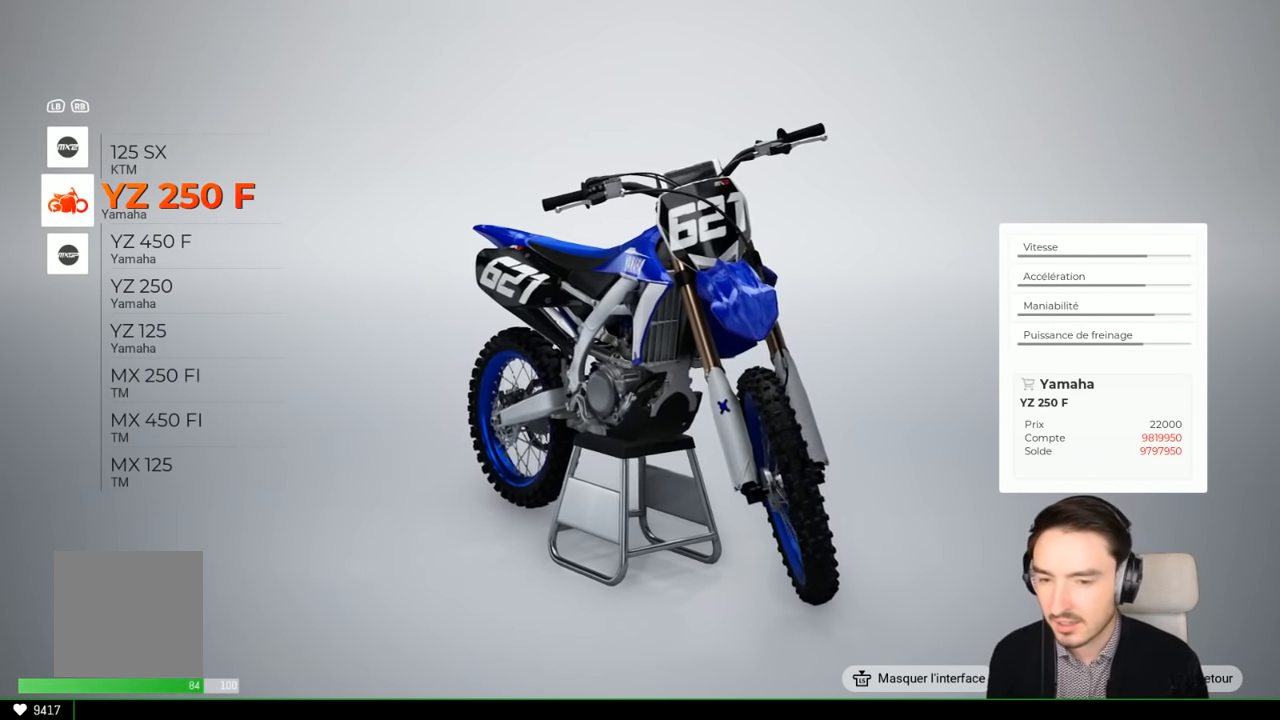
{"buttons": [], "left_stick": "center", "right_stick": "left", "events": [[100, "right_stick", "center"], [200, "right_stick", "left"]]}
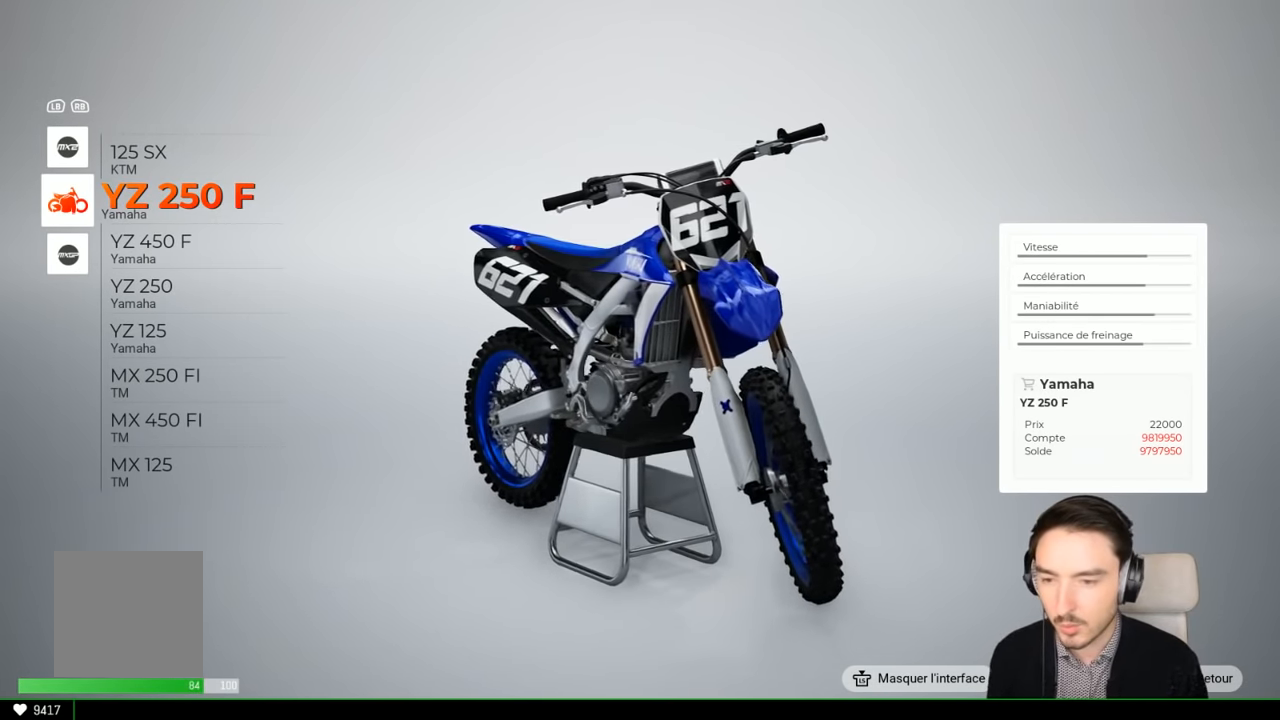
{"buttons": [], "left_stick": "center", "right_stick": "left", "events": [[367, "left_stick", "down"], [450, "left_stick", "center"]]}
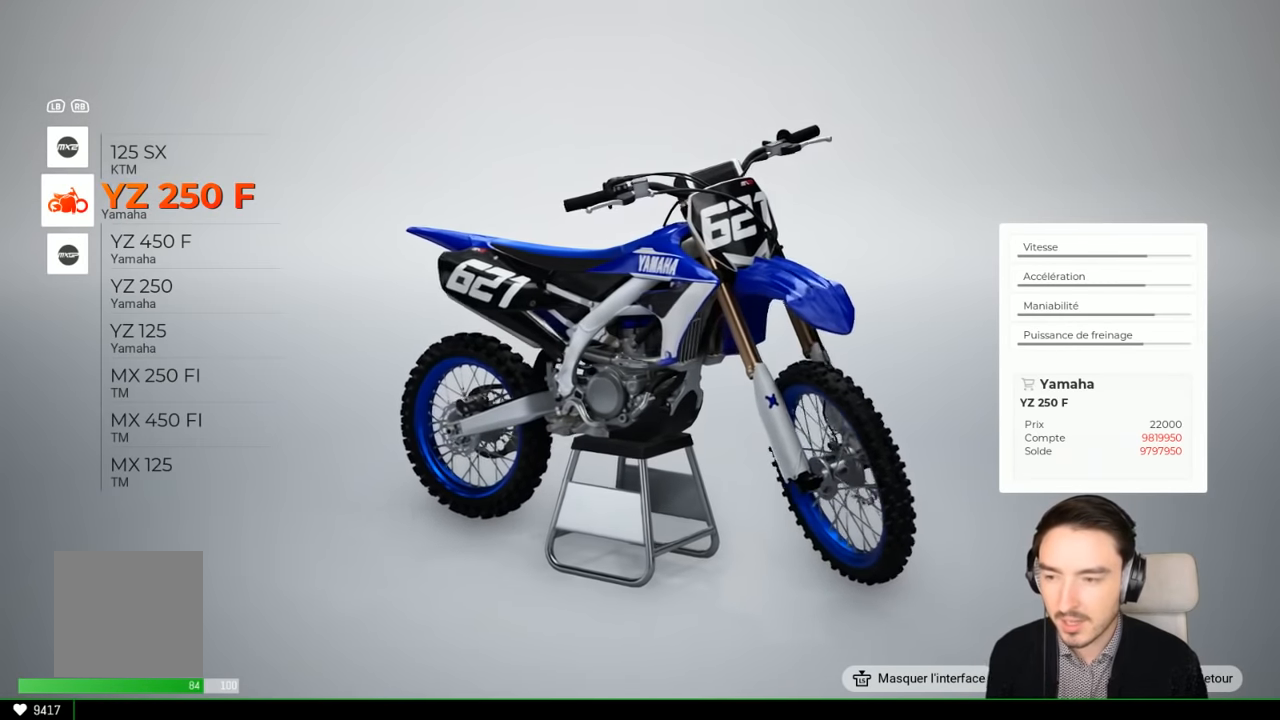
{"buttons": [], "left_stick": "center", "right_stick": "left", "events": [[50, "left_stick", "down"], [217, "left_stick", "center"]]}
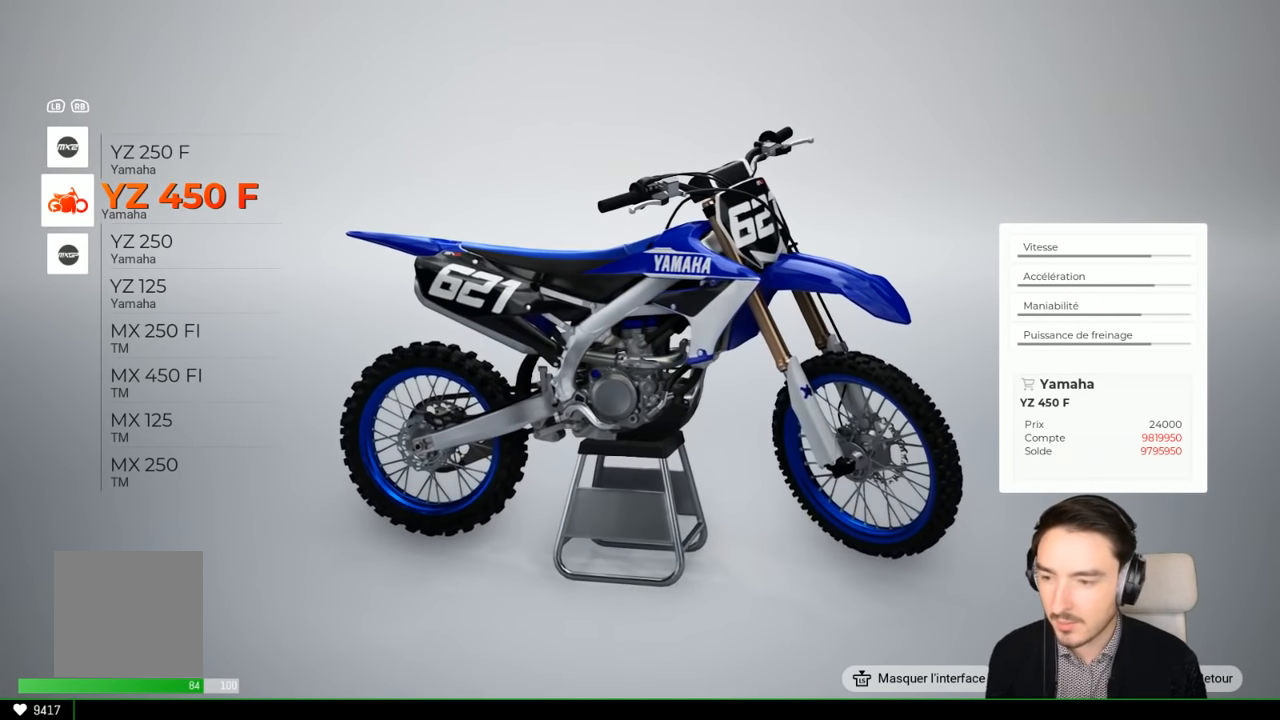
{"buttons": [], "left_stick": "down", "right_stick": "center", "events": [[200, "right_stick", "center"], [450, "left_stick", "down"]]}
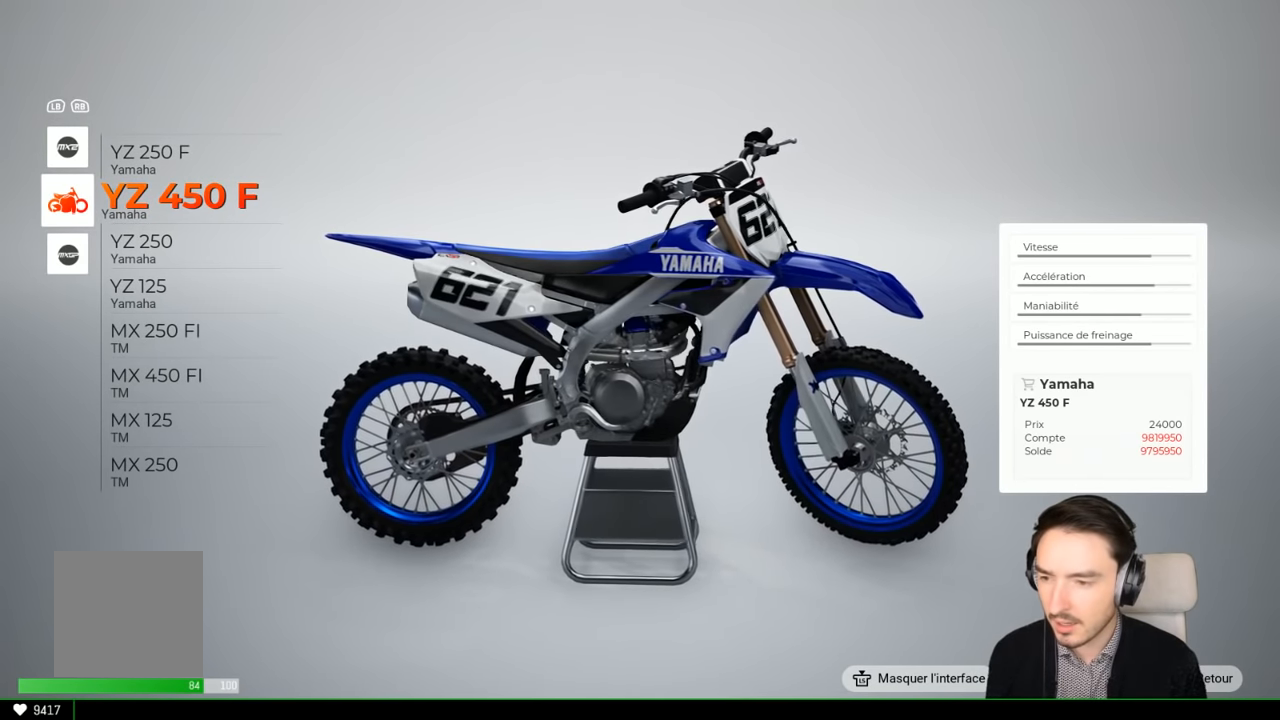
{"buttons": [], "left_stick": "center", "right_stick": "center", "events": [[150, "left_stick", "center"], [200, "left_stick", "down"], [317, "left_stick", "center"]]}
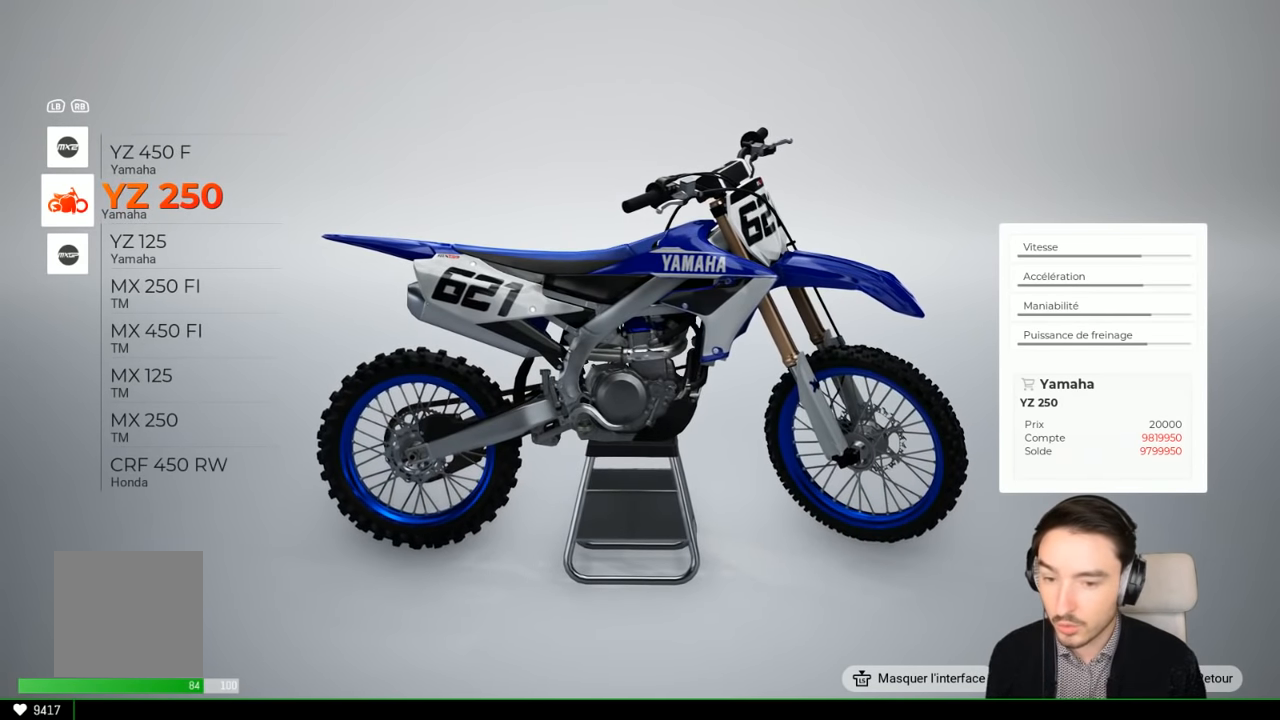
{"buttons": [], "left_stick": "center", "right_stick": "right", "events": [[200, "right_stick", "right"]]}
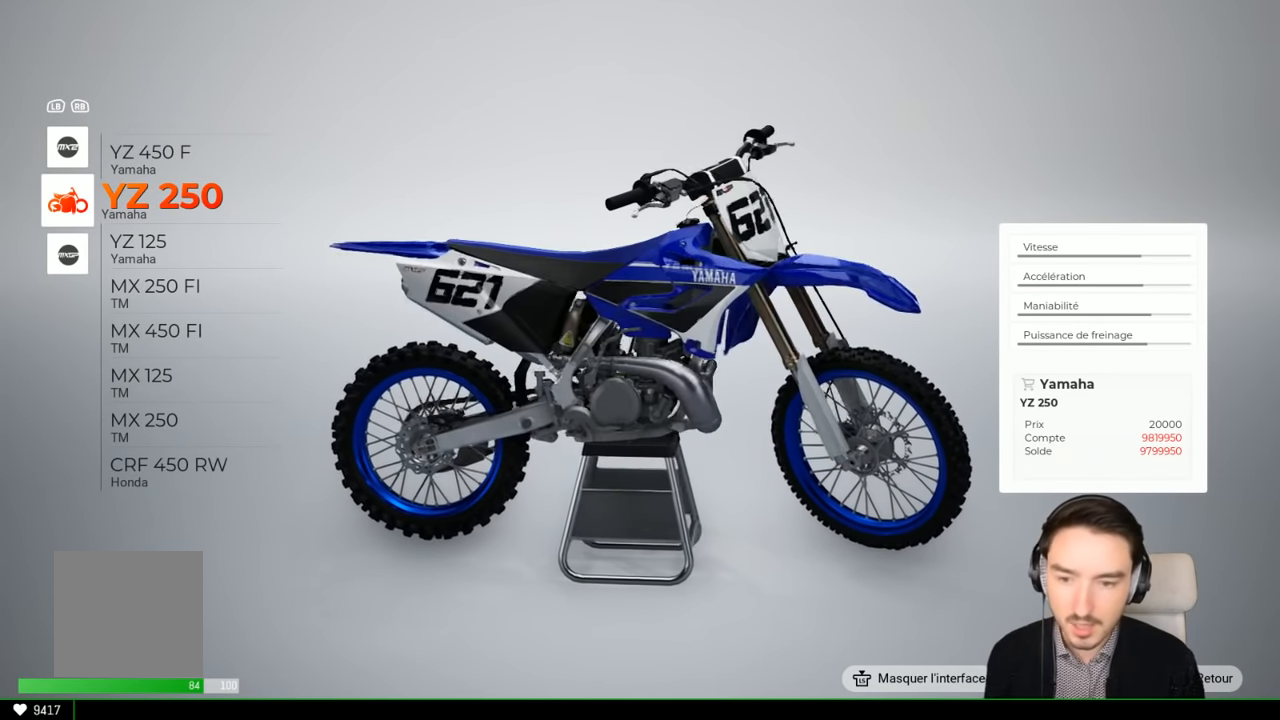
{"buttons": [], "left_stick": "center", "right_stick": "center", "events": [[317, "right_stick", "center"]]}
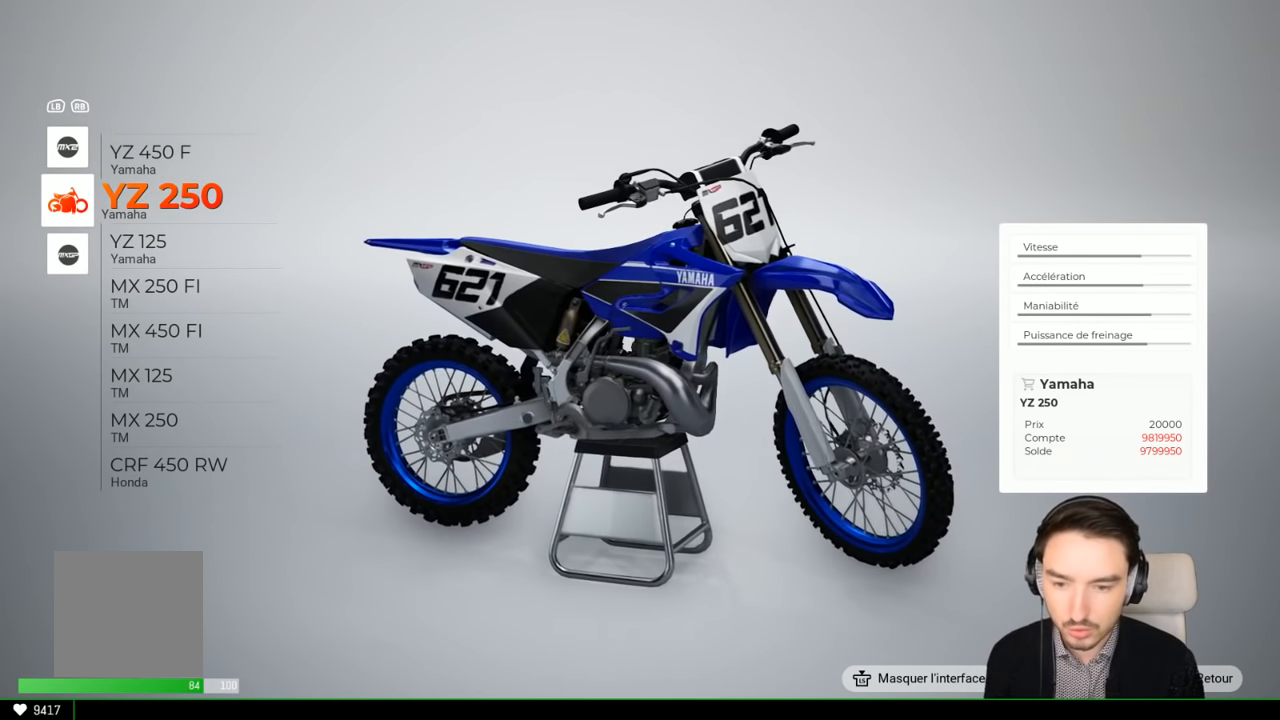
{"buttons": [], "left_stick": "center", "right_stick": "center", "events": [[284, "left_stick", "down"], [384, "left_stick", "center"]]}
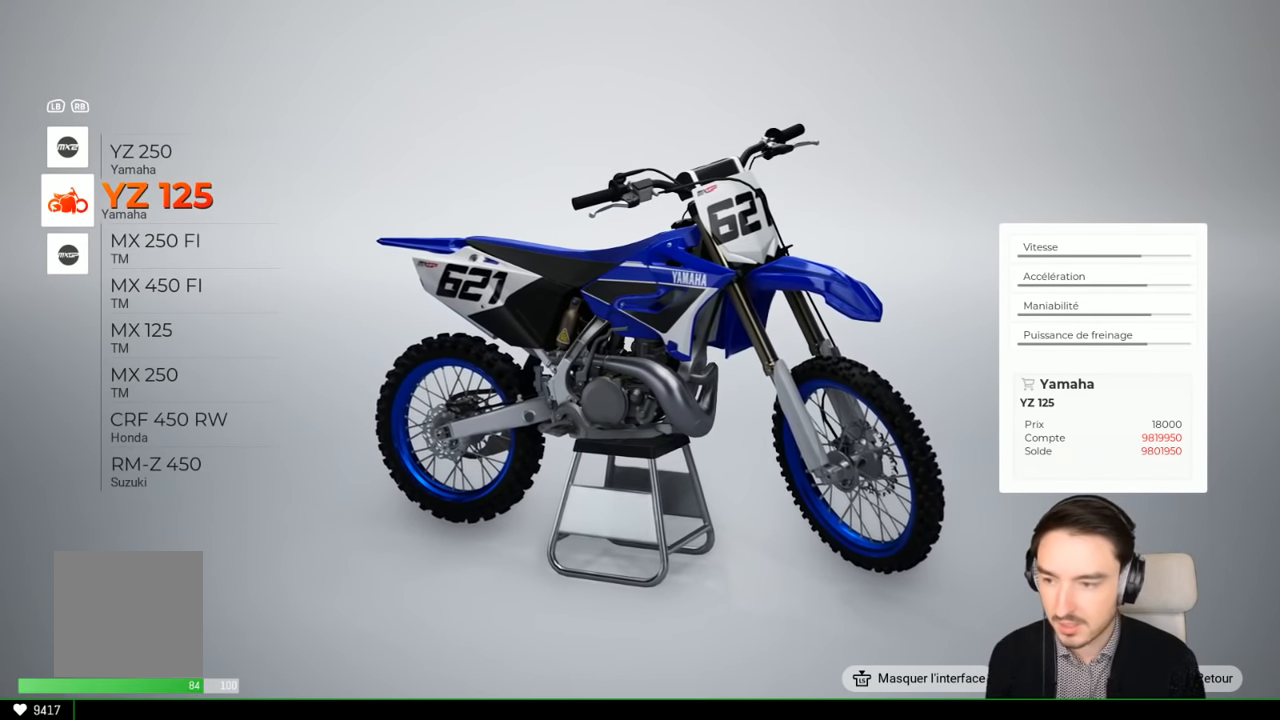
{"buttons": [], "left_stick": "center", "right_stick": "center", "events": []}
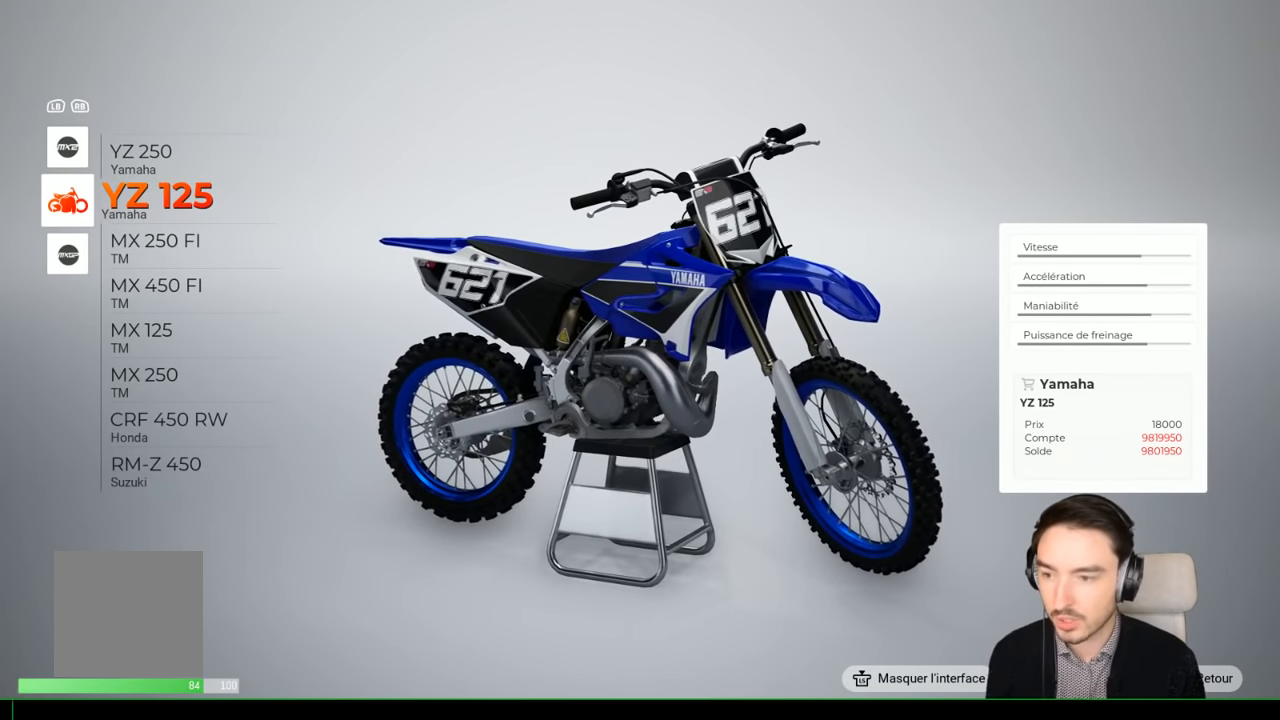
{"buttons": [], "left_stick": "center", "right_stick": "center", "events": [[67, "right_stick", "left"], [434, "right_stick", "center"]]}
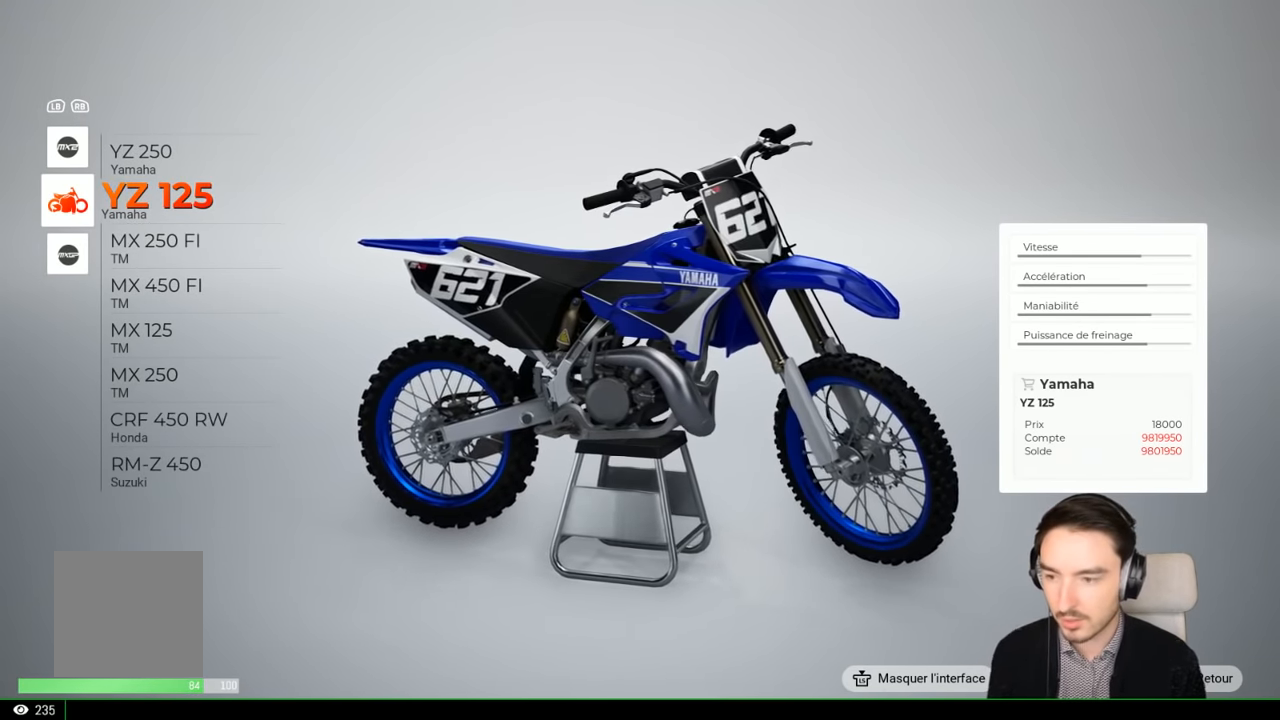
{"buttons": [], "left_stick": "center", "right_stick": "center", "events": [[67, "left_stick", "down"], [134, "left_stick", "center"]]}